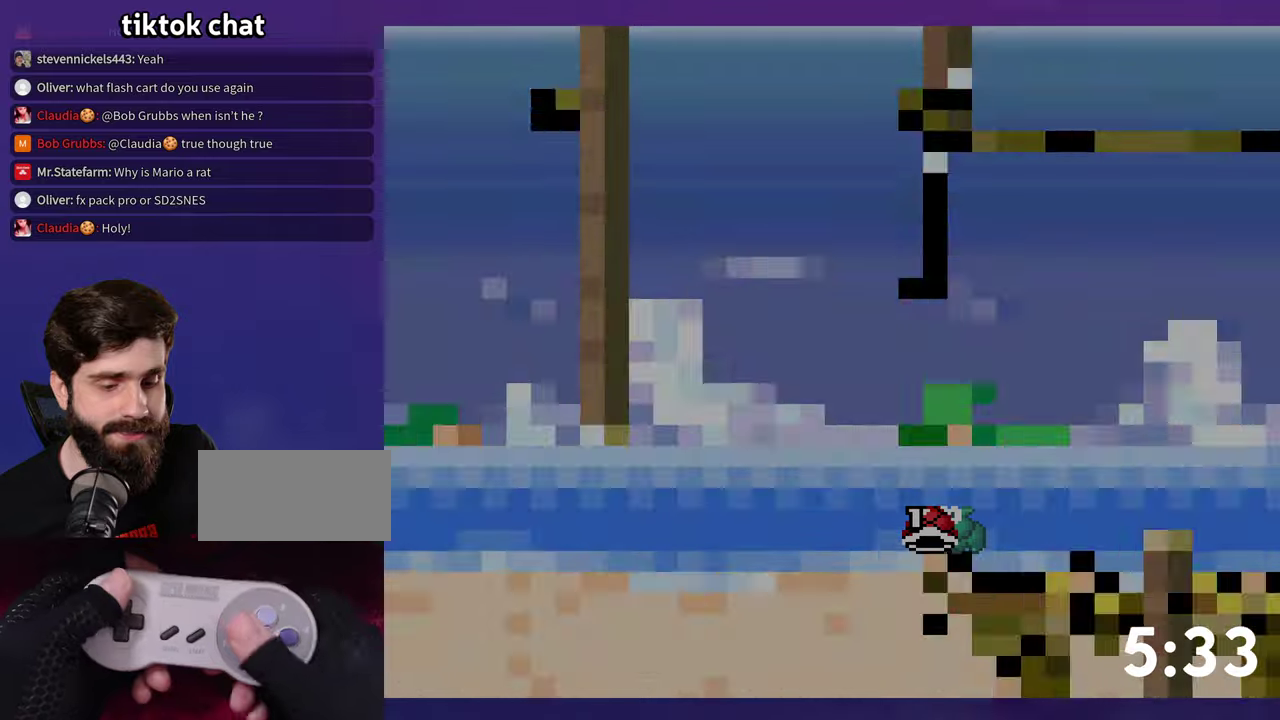
Gameplay with a controller (Nintendo layout); each line is a JSON object with the inputs held at the frame after it. "events" lists button and stick changes between this image and that frame as [ms after this image, input, new state], when the widget could be followed in between. Not read: DPAD_LEFT L3 R3 SELECT START.
{"buttons": [], "events": []}
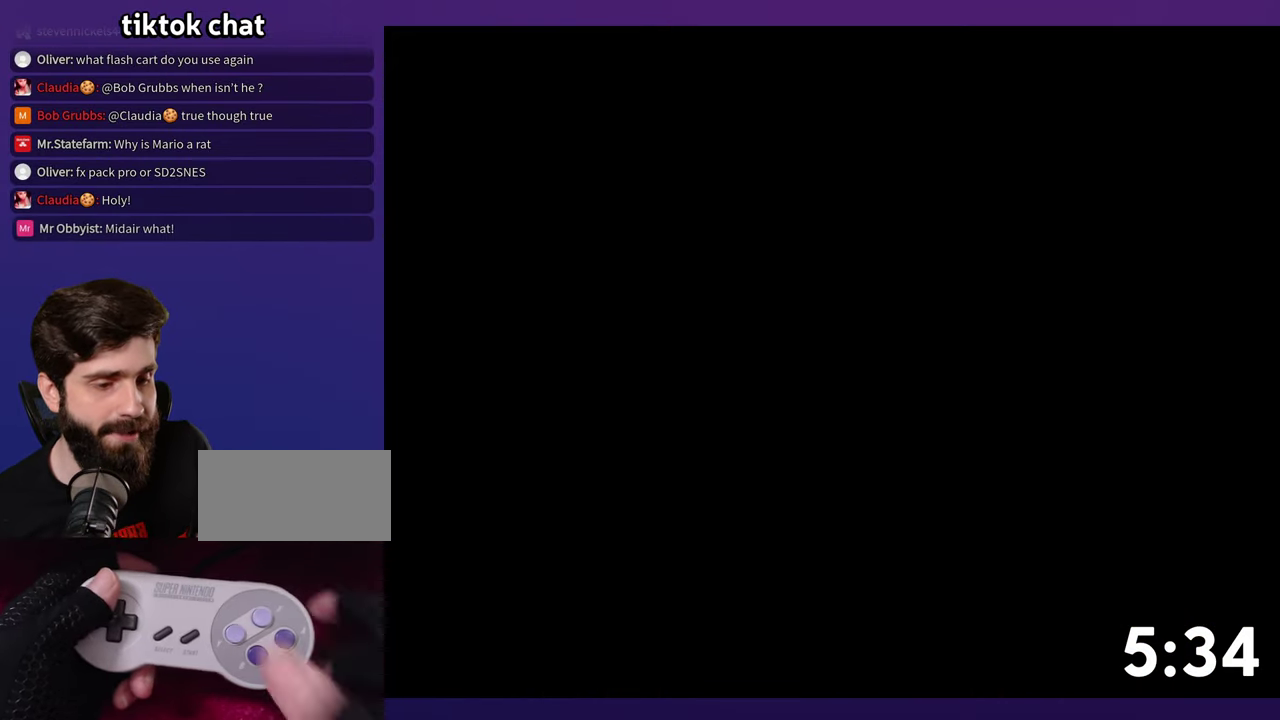
{"buttons": ["Y"], "events": [[167, "Y", "down"]]}
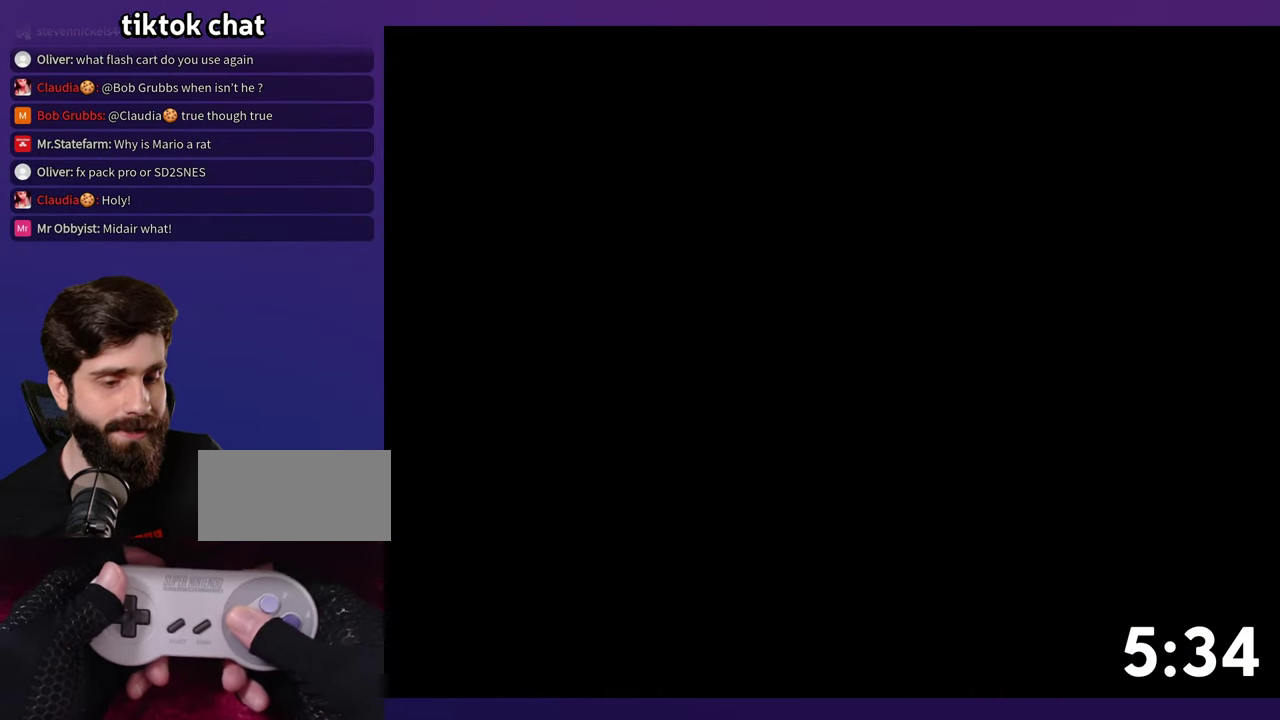
{"buttons": ["Y"], "events": []}
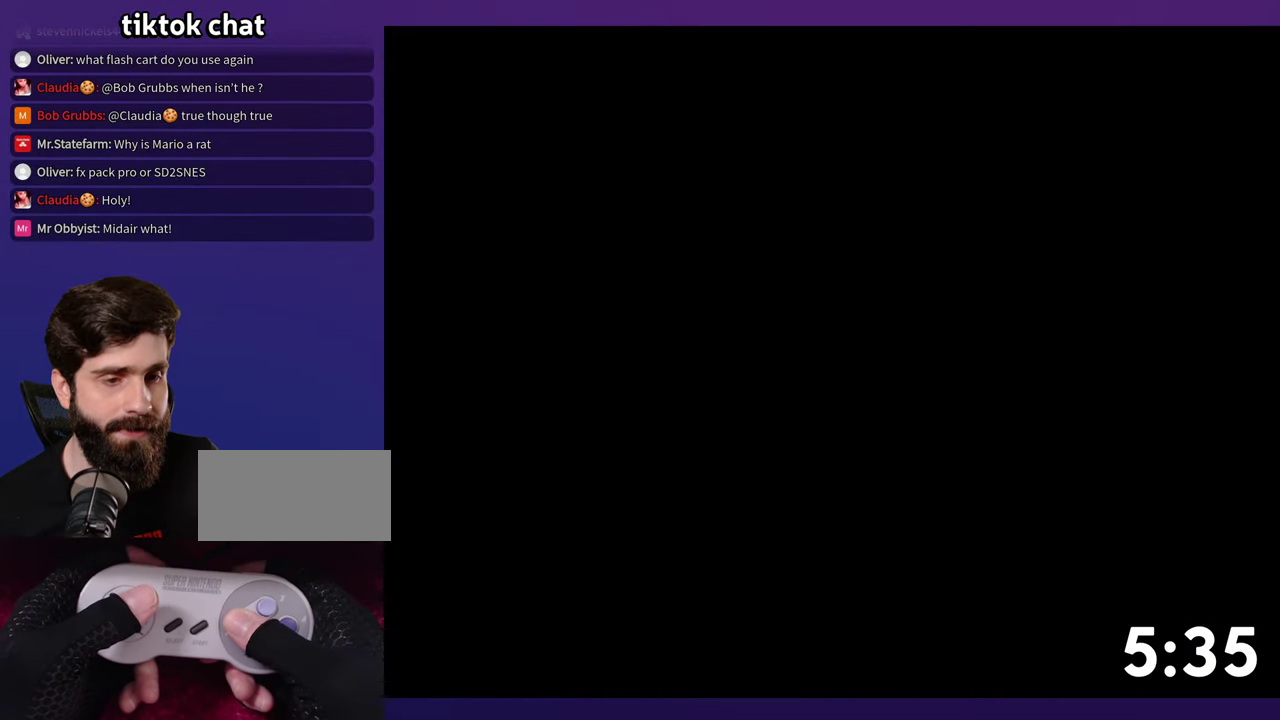
{"buttons": ["Y"], "events": []}
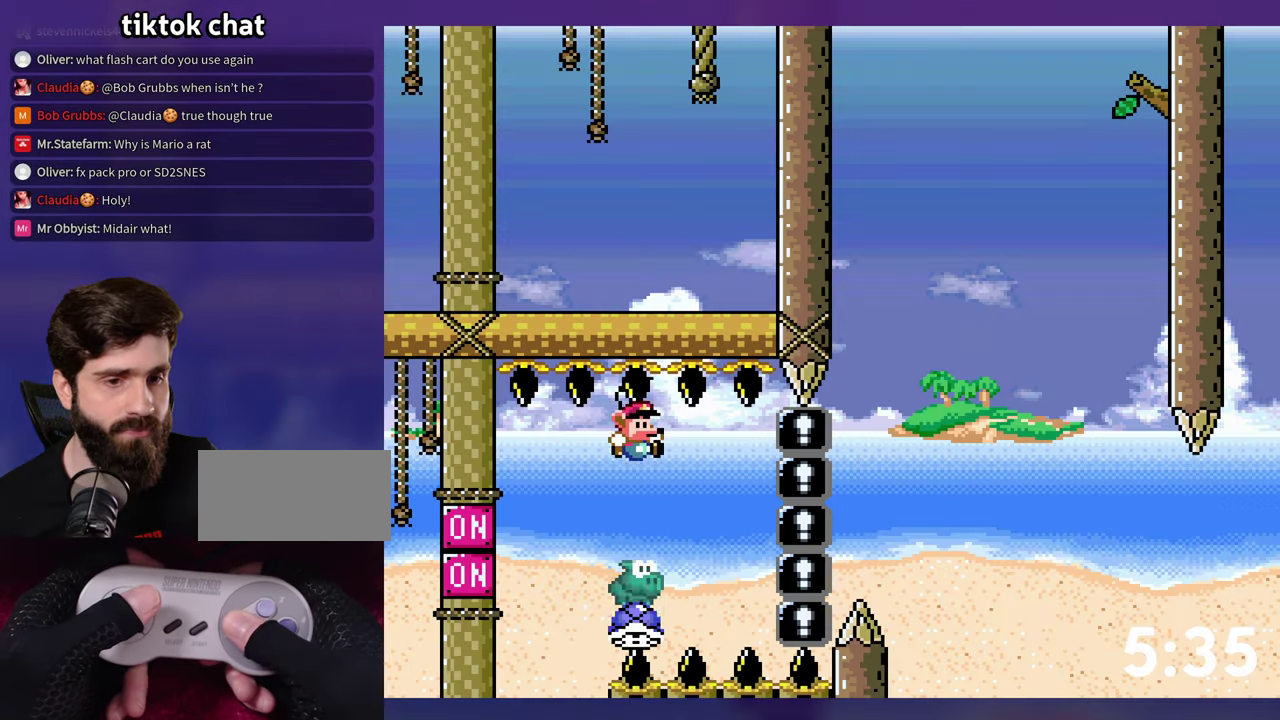
{"buttons": ["B", "Y", "DPAD_RIGHT"], "events": [[250, "B", "down"], [350, "Y", "up"], [417, "DPAD_RIGHT", "down"], [434, "Y", "down"]]}
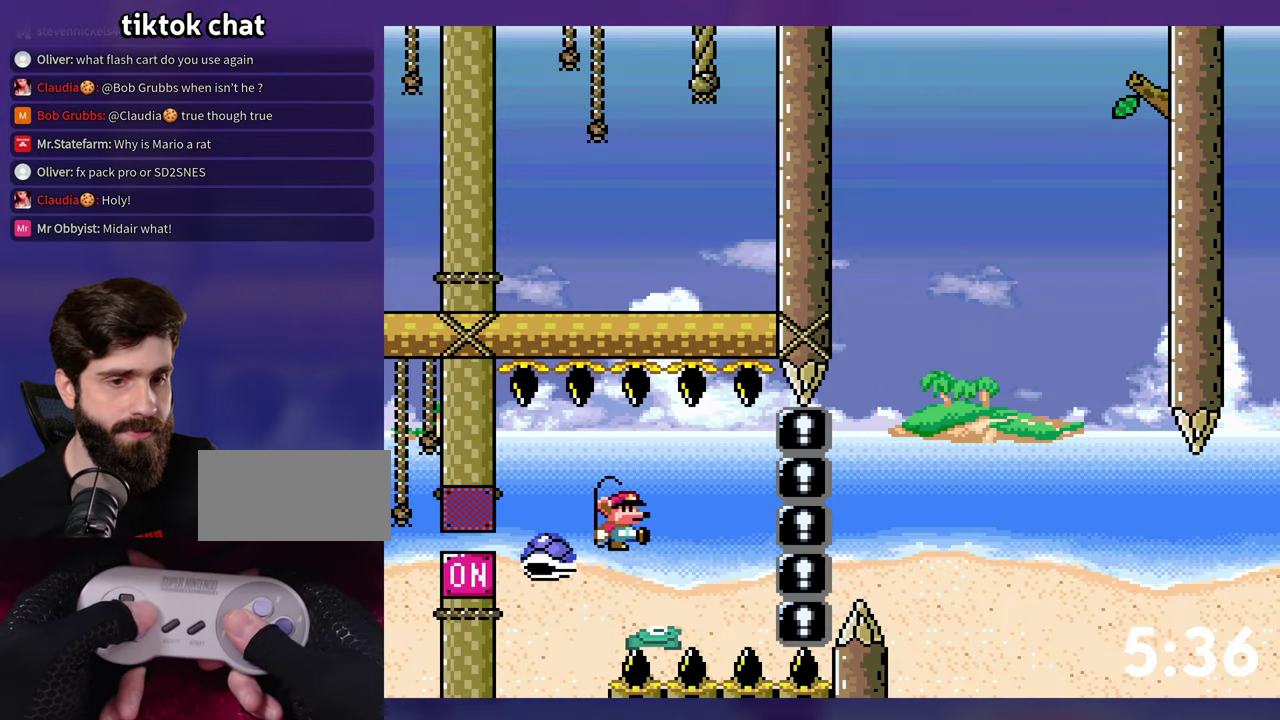
{"buttons": ["B", "Y", "DPAD_RIGHT"], "events": [[84, "DPAD_RIGHT", "up"], [134, "B", "up"], [200, "DPAD_RIGHT", "down"], [317, "B", "down"]]}
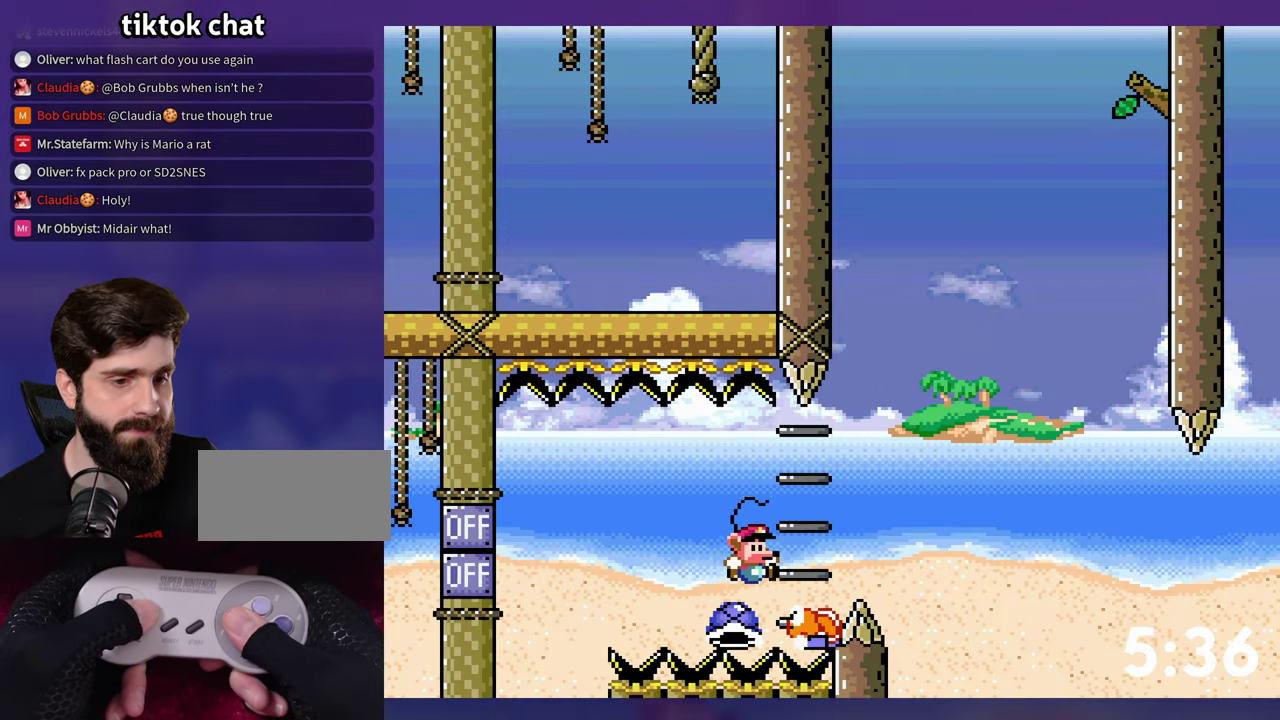
{"buttons": ["B", "Y", "DPAD_RIGHT"], "events": [[250, "DPAD_RIGHT", "up"], [500, "DPAD_RIGHT", "down"]]}
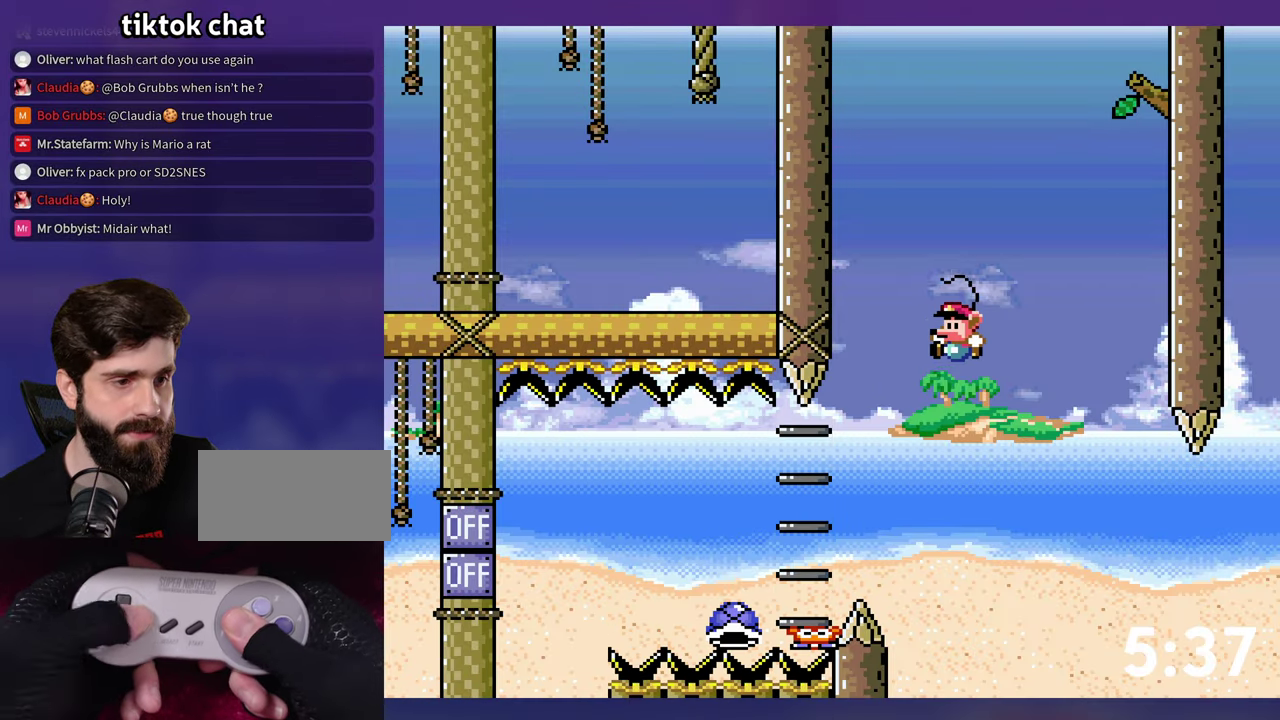
{"buttons": ["B", "Y", "DPAD_RIGHT"], "events": []}
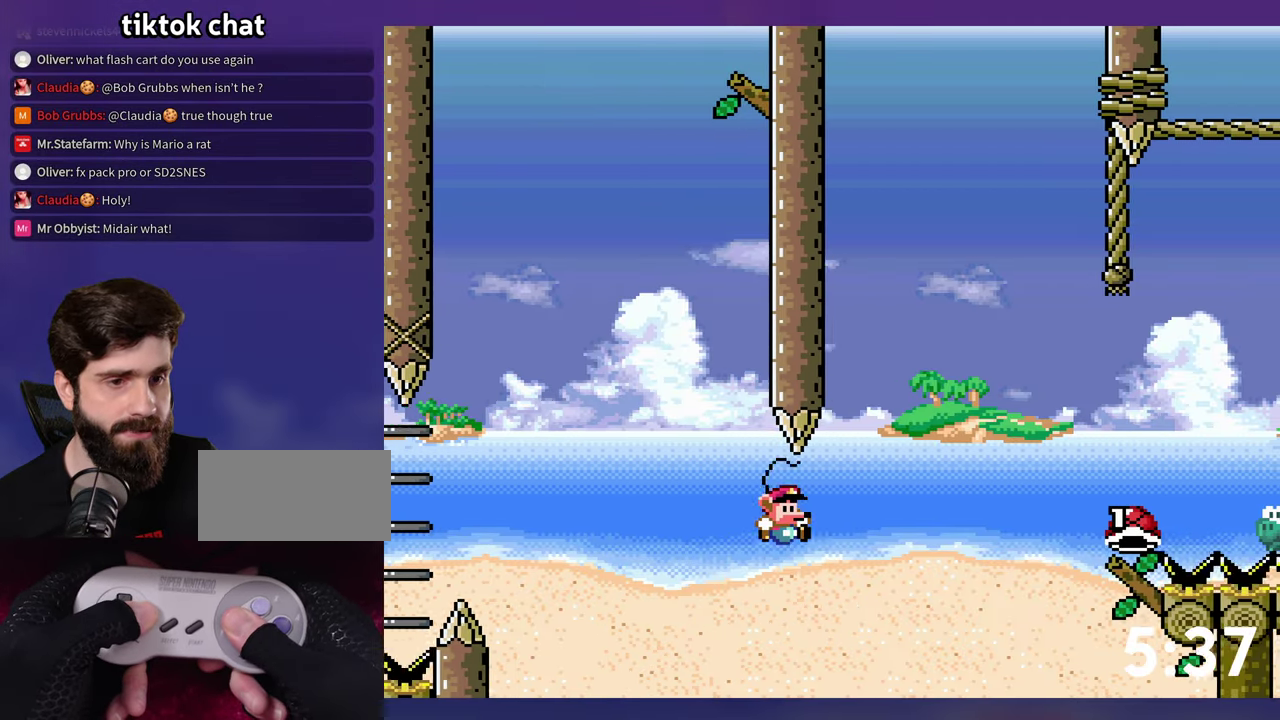
{"buttons": [], "events": [[50, "B", "up"], [50, "DPAD_RIGHT", "up"], [50, "Y", "up"], [400, "B", "down"], [500, "B", "up"]]}
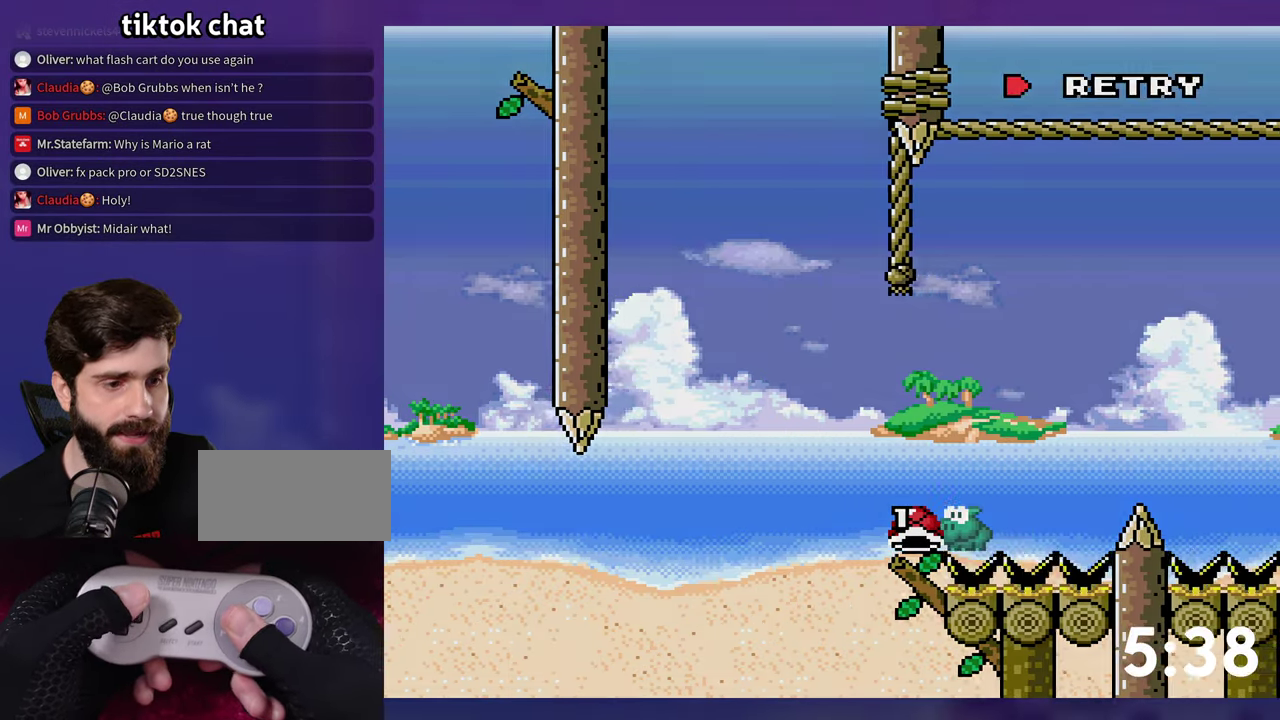
{"buttons": [], "events": [[67, "B", "down"], [150, "B", "up"]]}
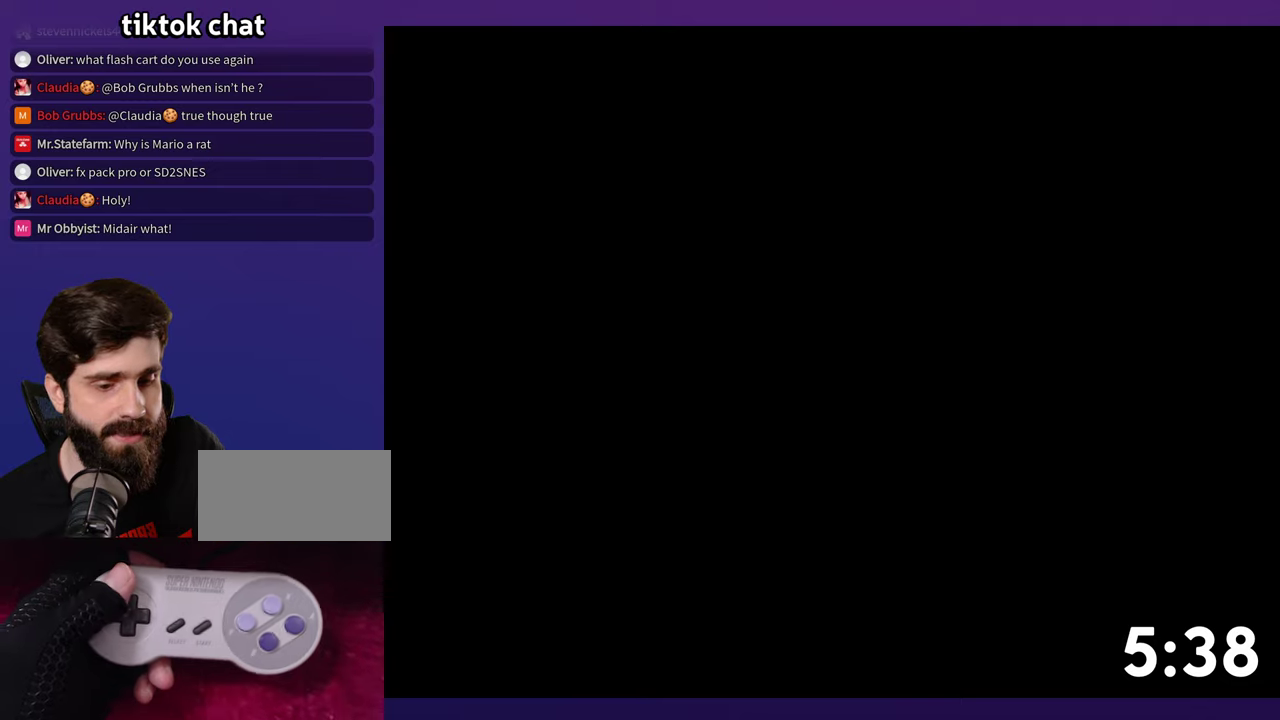
{"buttons": ["Y"], "events": [[416, "Y", "down"]]}
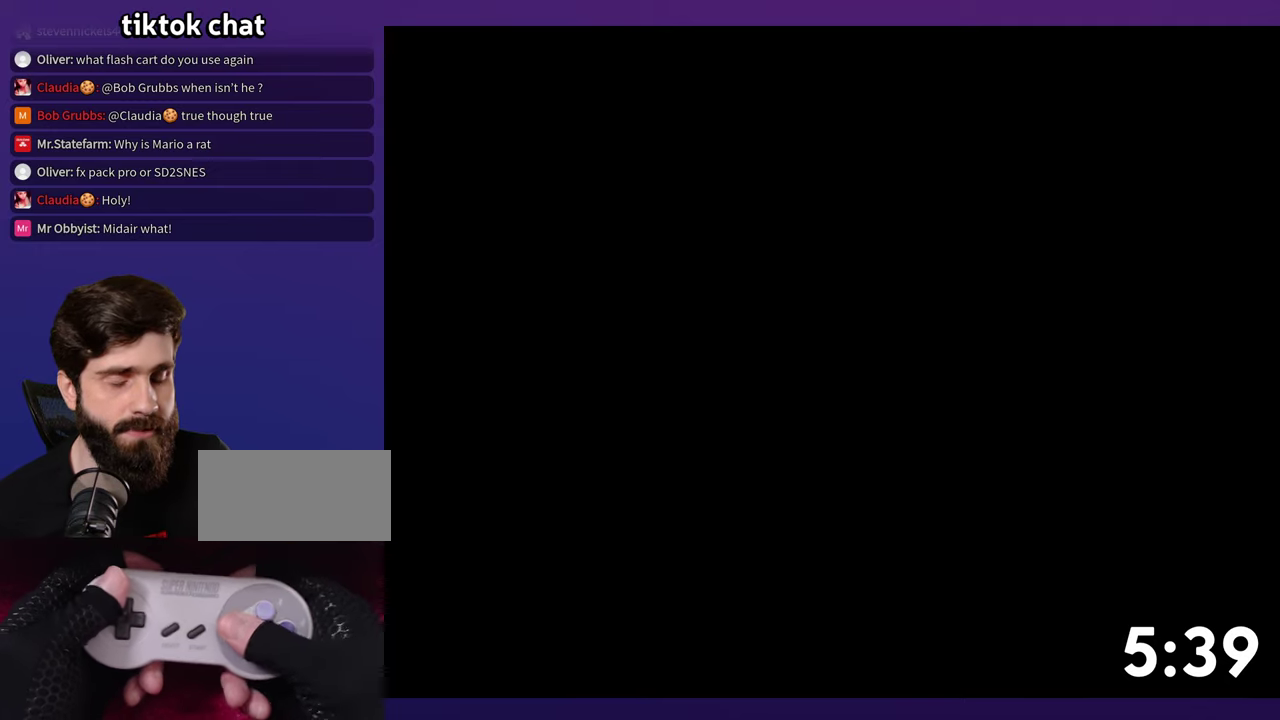
{"buttons": ["Y"], "events": []}
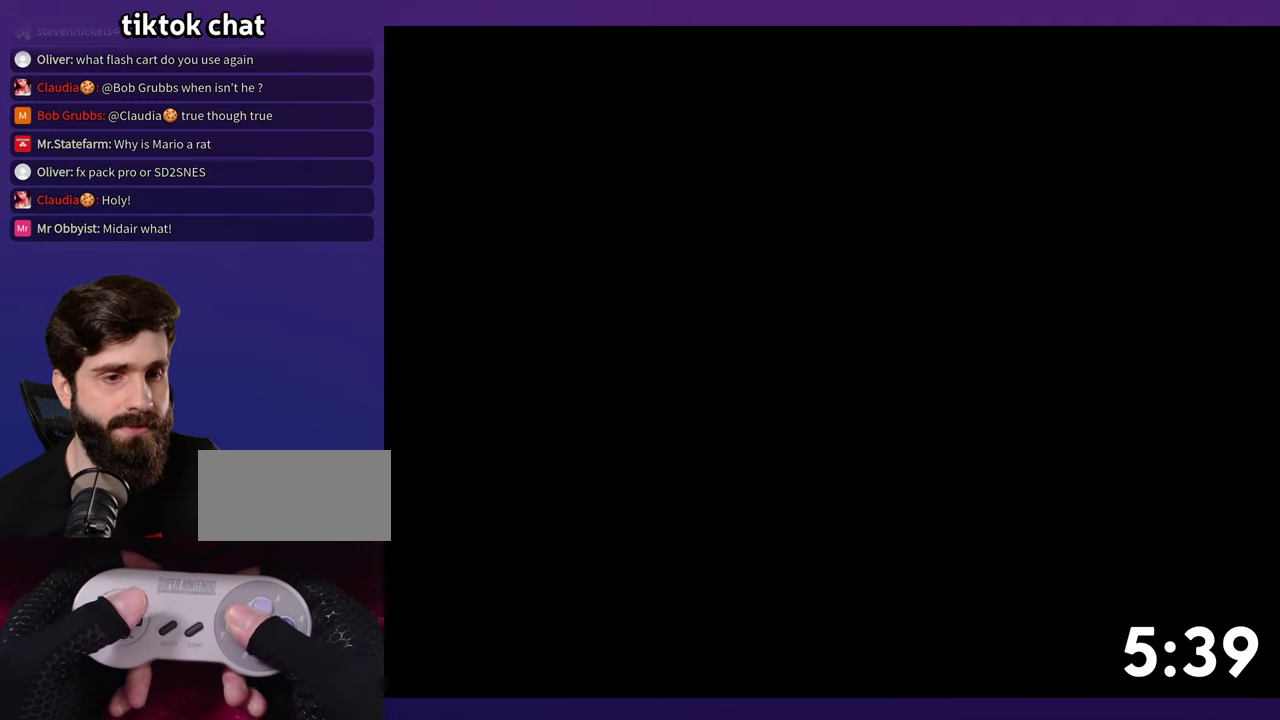
{"buttons": ["Y"], "events": []}
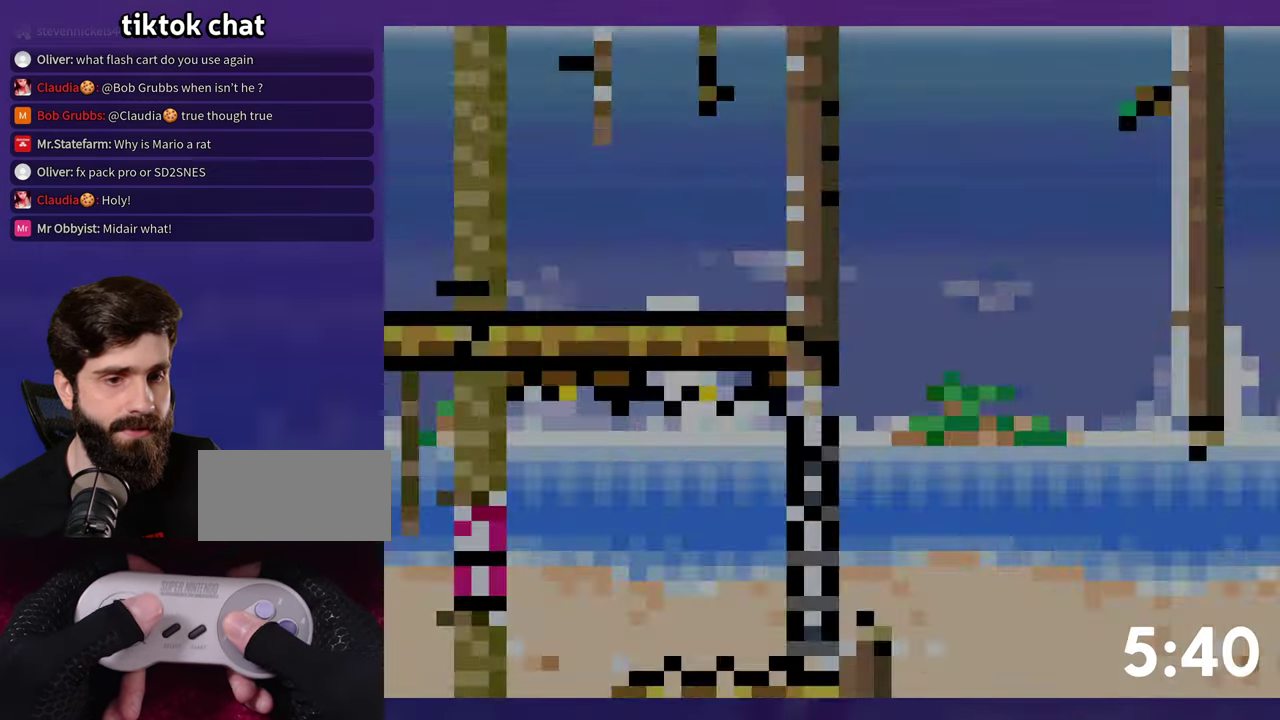
{"buttons": ["B"], "events": [[416, "B", "down"], [500, "Y", "up"]]}
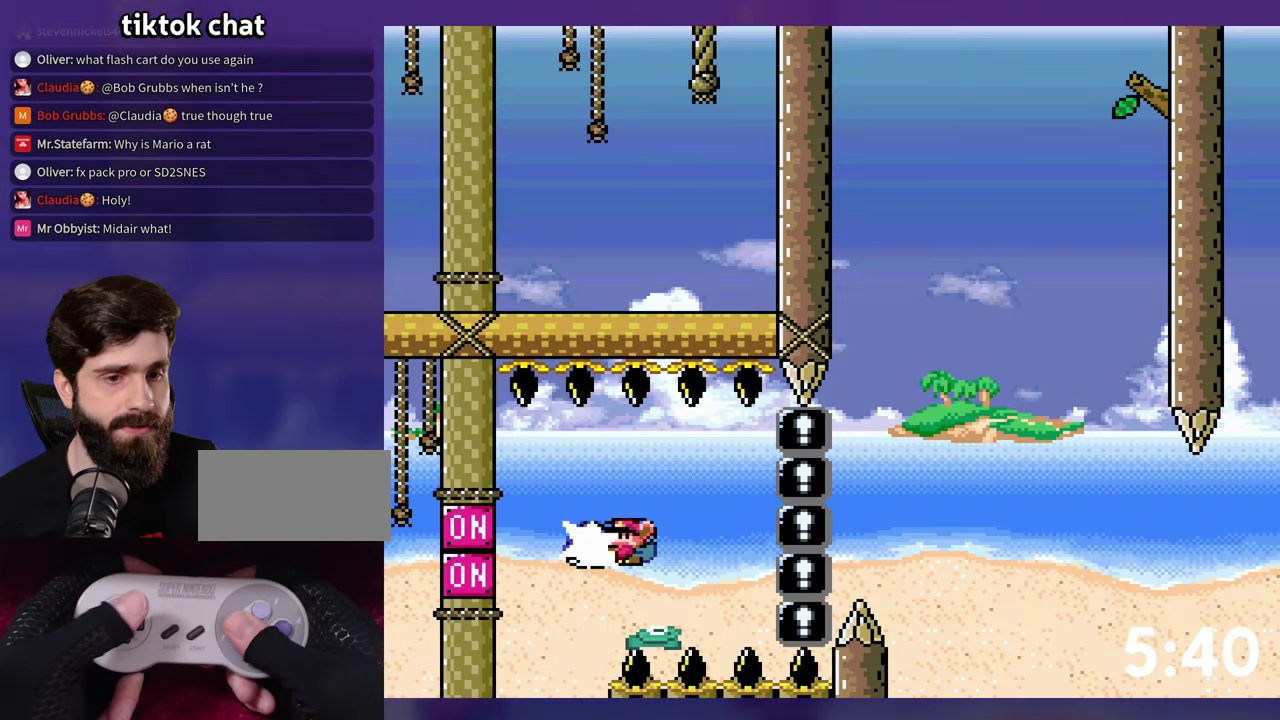
{"buttons": ["Y", "DPAD_RIGHT"], "events": [[83, "Y", "down"], [100, "DPAD_RIGHT", "down"], [250, "B", "up"], [300, "DPAD_RIGHT", "up"], [433, "DPAD_RIGHT", "down"]]}
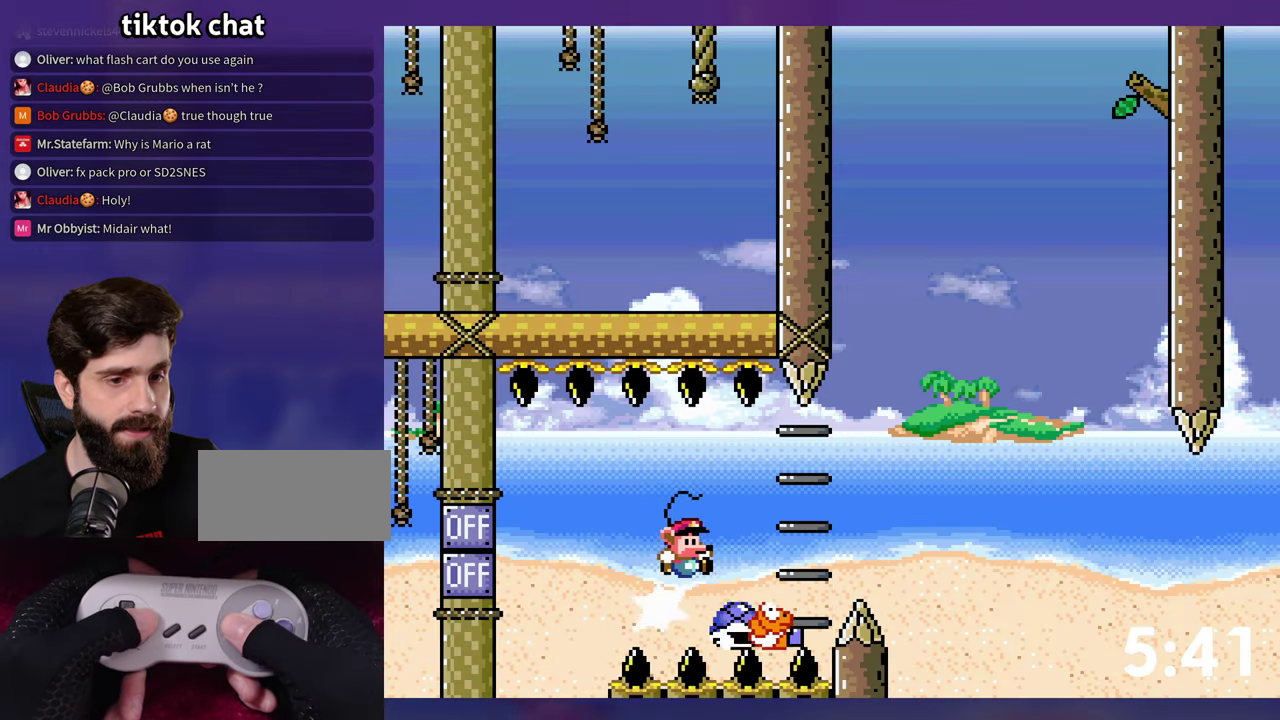
{"buttons": ["B", "Y"], "events": [[100, "B", "down"], [400, "DPAD_RIGHT", "up"]]}
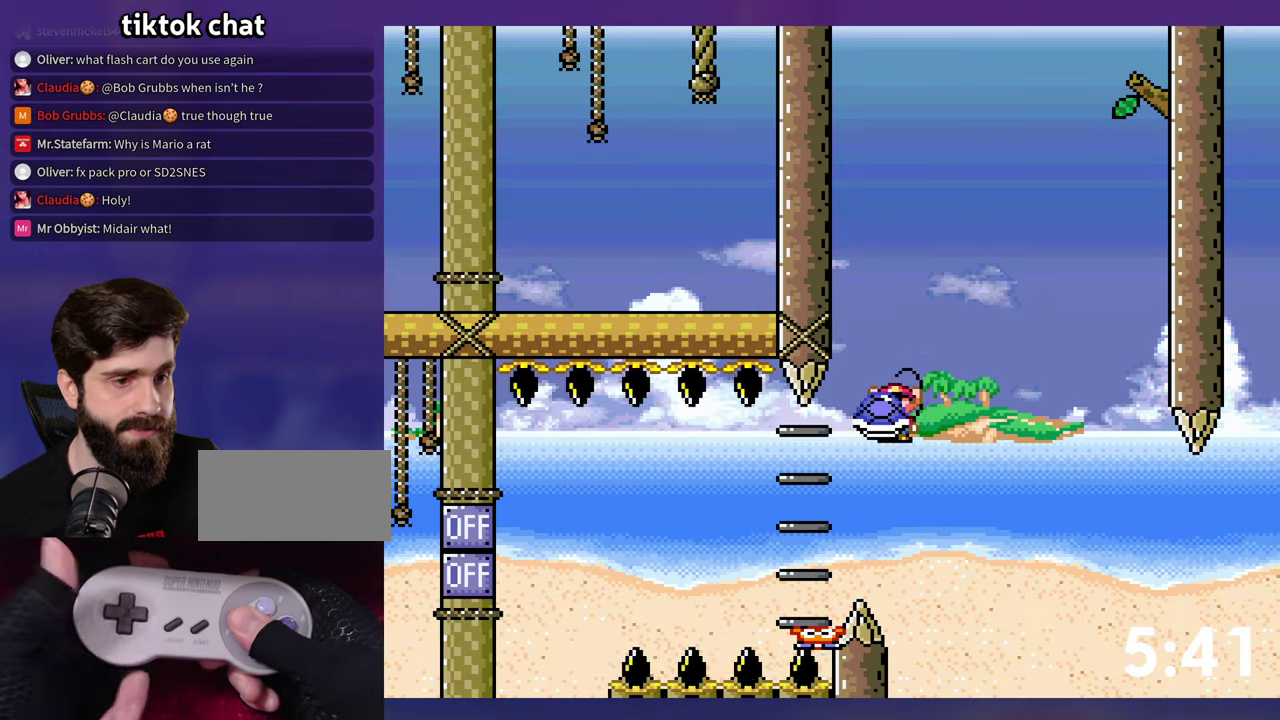
{"buttons": ["Y", "DPAD_RIGHT"], "events": [[133, "Y", "up"], [166, "DPAD_RIGHT", "down"], [200, "Y", "down"], [366, "B", "up"]]}
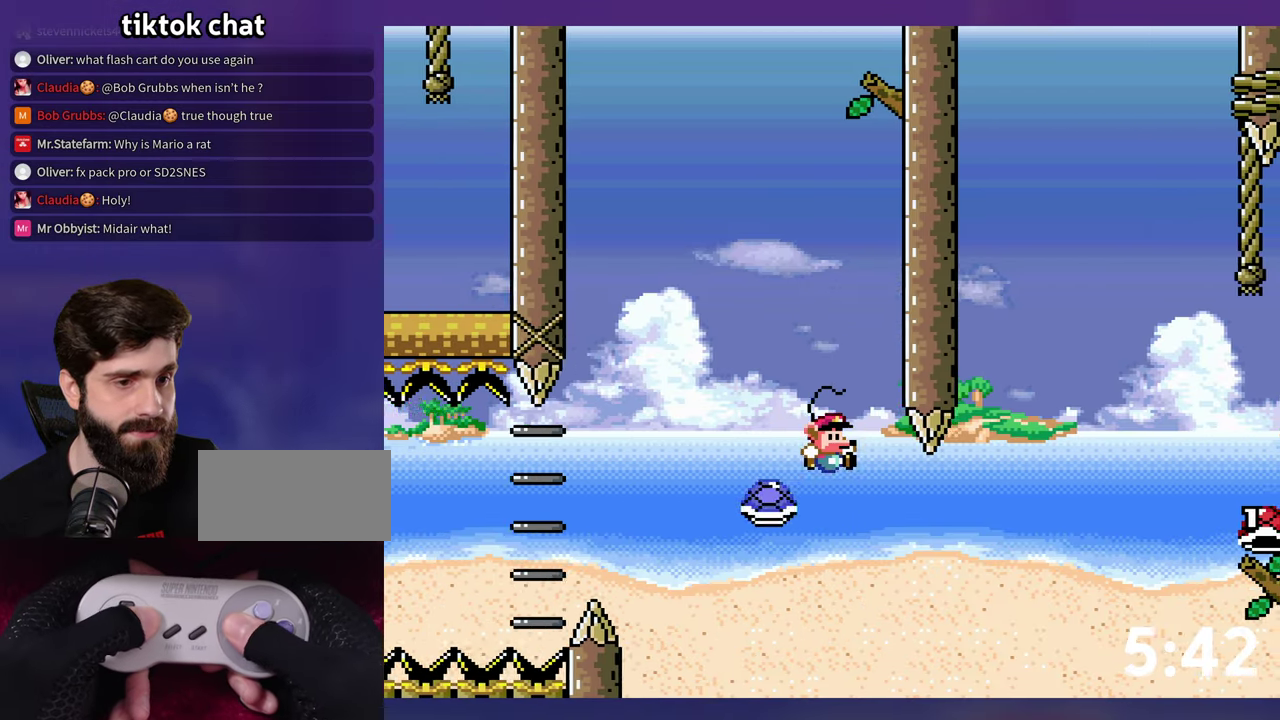
{"buttons": ["Y", "DPAD_RIGHT"], "events": [[150, "B", "down"], [466, "B", "up"]]}
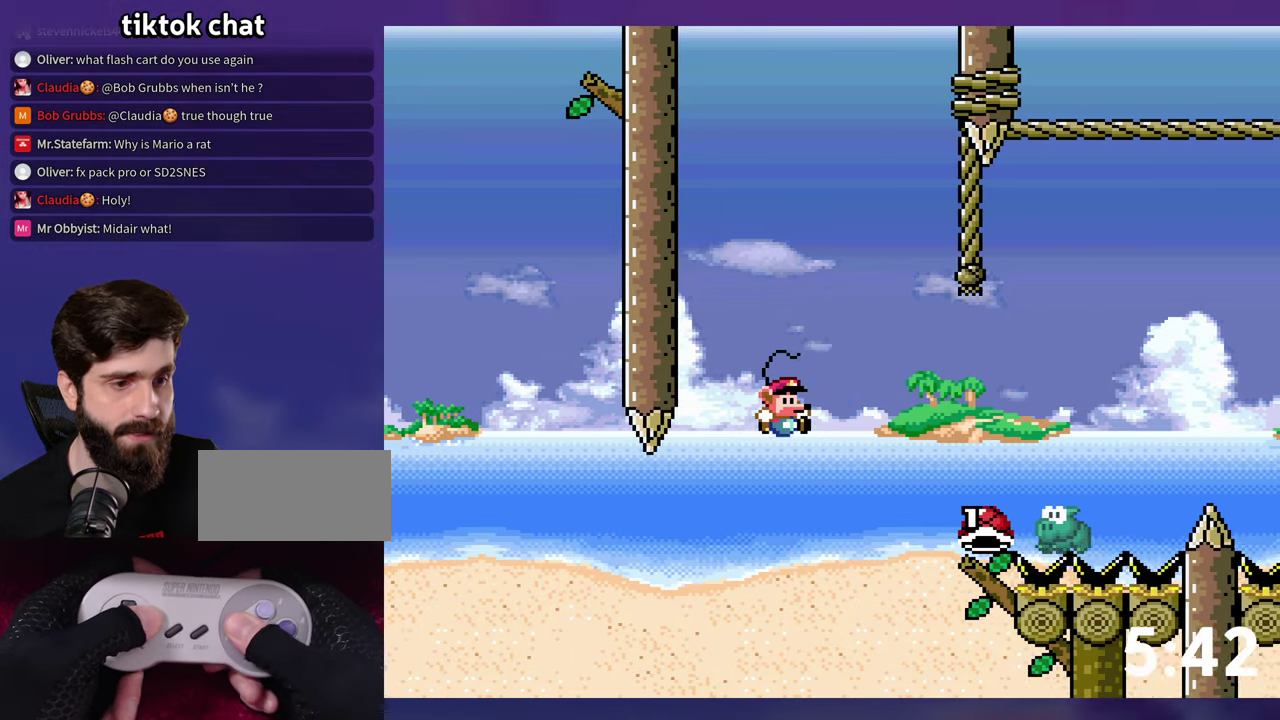
{"buttons": ["B", "Y"], "events": [[100, "B", "down"], [466, "DPAD_RIGHT", "up"]]}
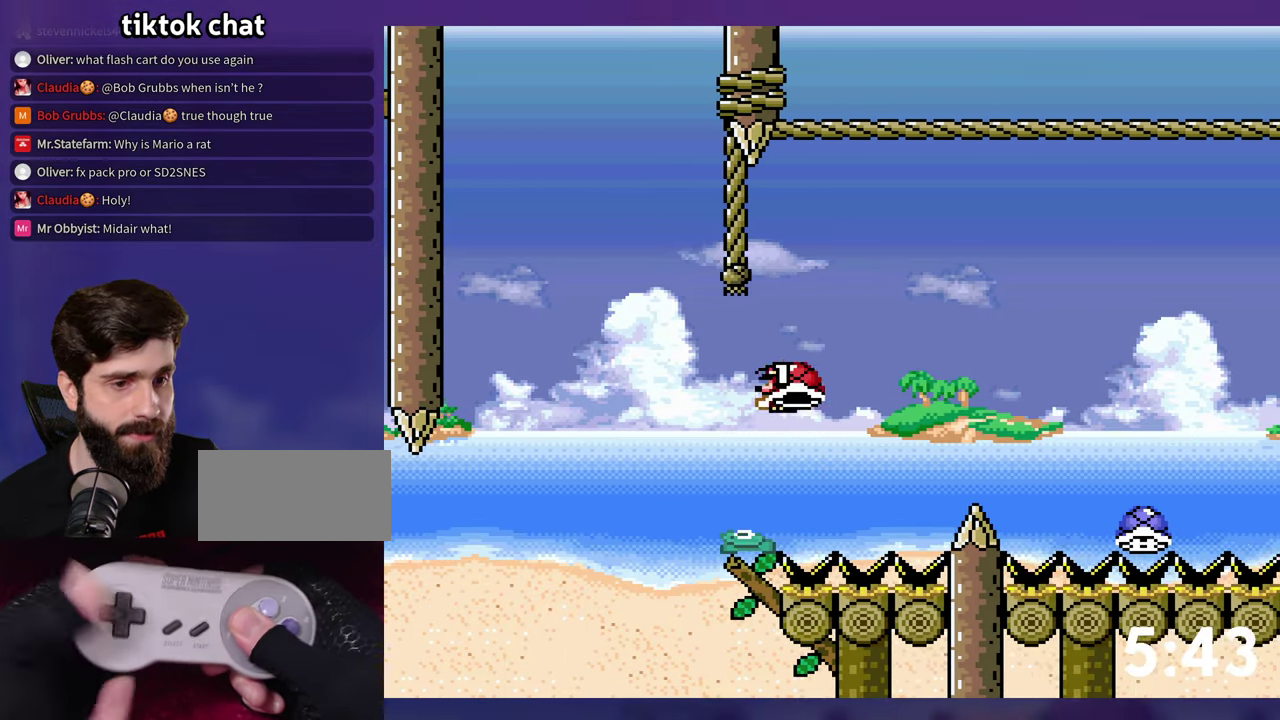
{"buttons": ["B", "Y", "DPAD_DOWN"], "events": [[333, "DPAD_DOWN", "down"]]}
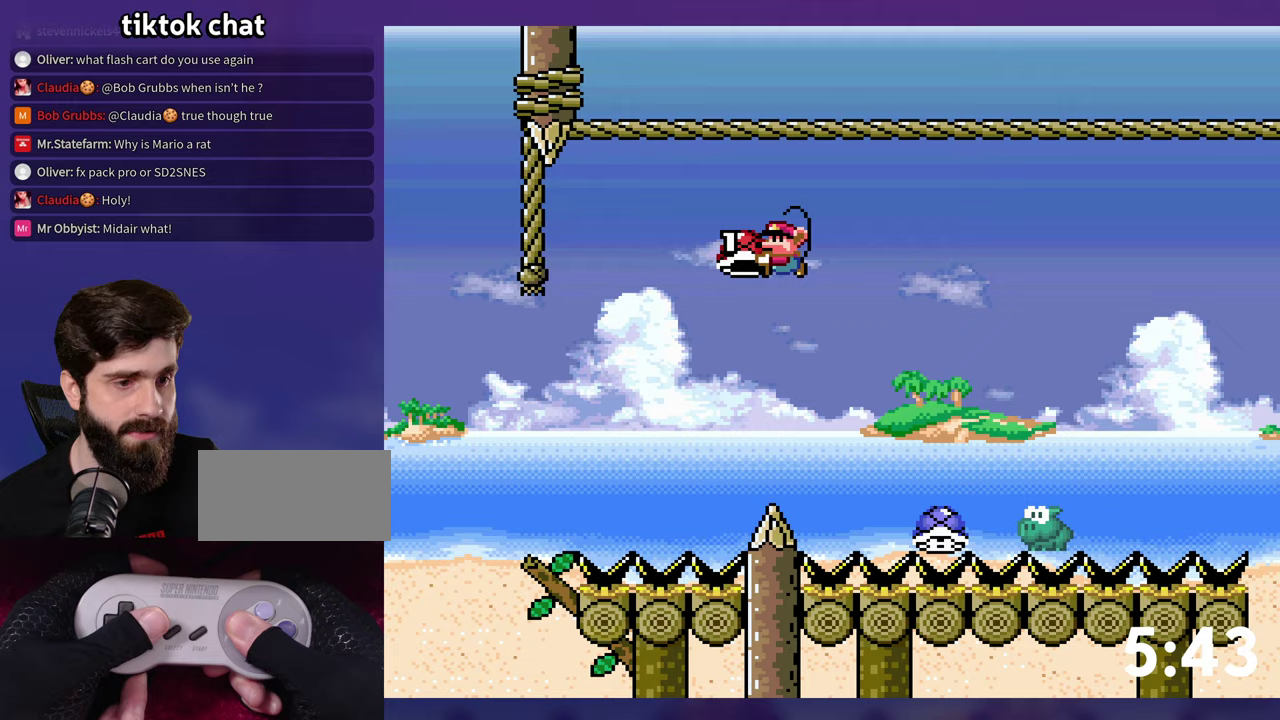
{"buttons": ["B", "Y", "DPAD_RIGHT"], "events": [[167, "DPAD_RIGHT", "down"], [167, "Y", "up"], [233, "DPAD_RIGHT", "up"], [250, "Y", "down"], [267, "DPAD_DOWN", "up"], [333, "DPAD_RIGHT", "down"]]}
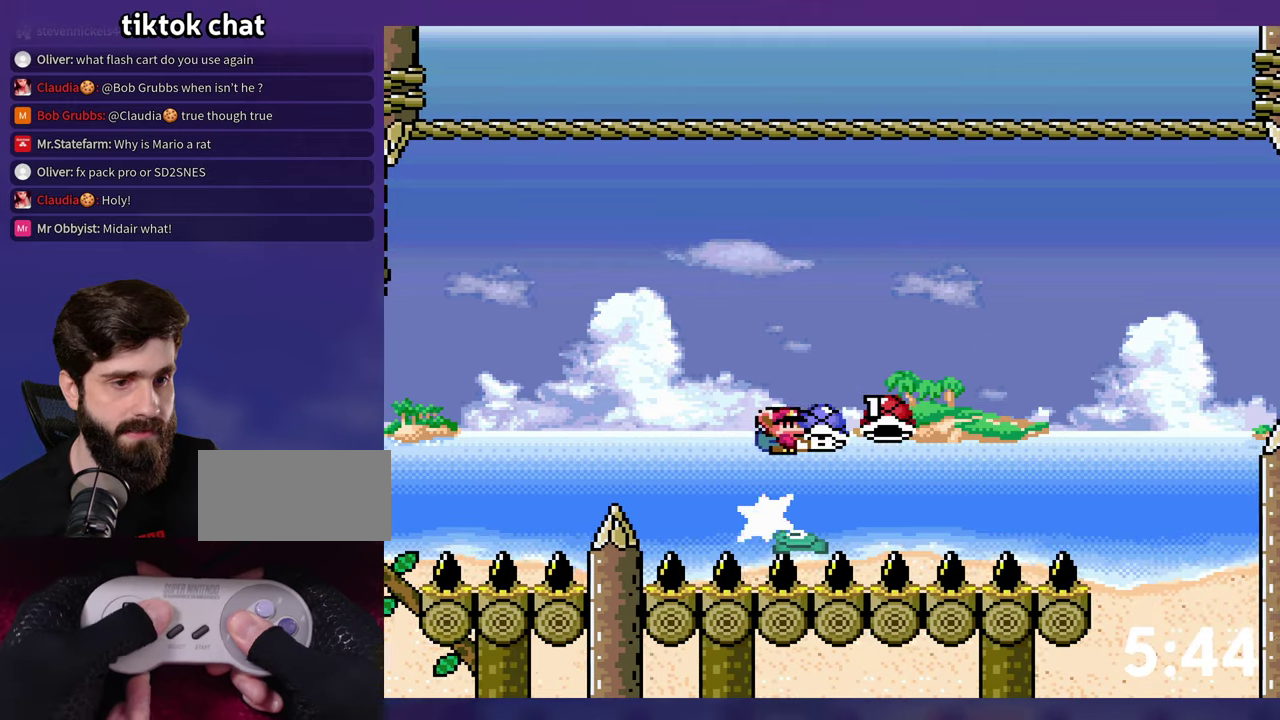
{"buttons": [], "events": [[133, "B", "up"], [150, "DPAD_RIGHT", "up"], [200, "Y", "up"]]}
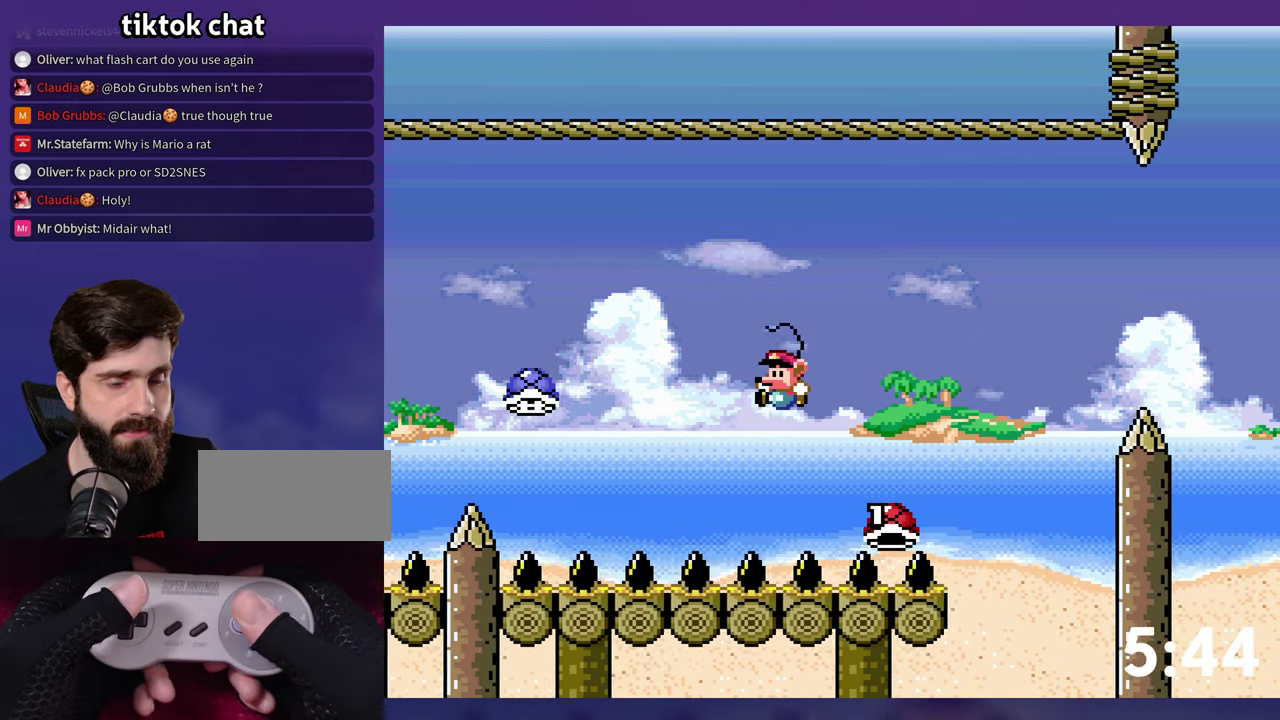
{"buttons": ["B"], "events": [[150, "B", "down"], [250, "B", "up"], [317, "B", "down"], [400, "B", "up"], [467, "B", "down"]]}
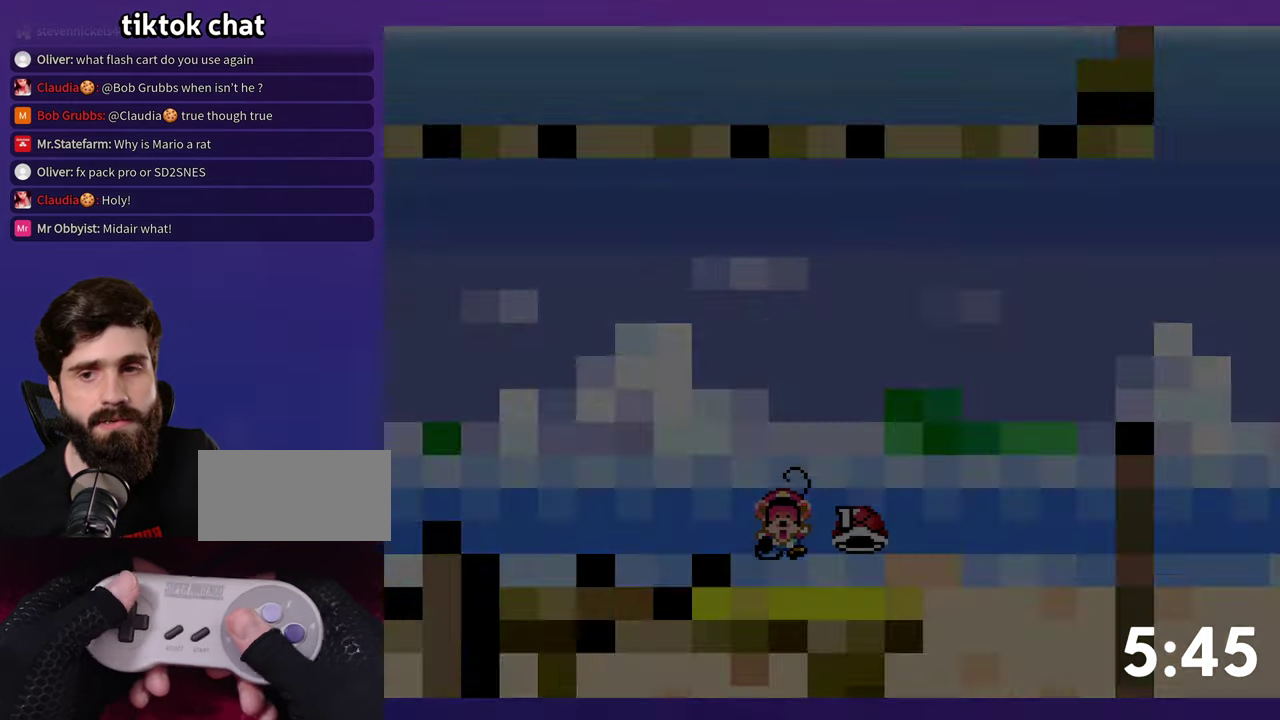
{"buttons": [], "events": [[33, "B", "up"]]}
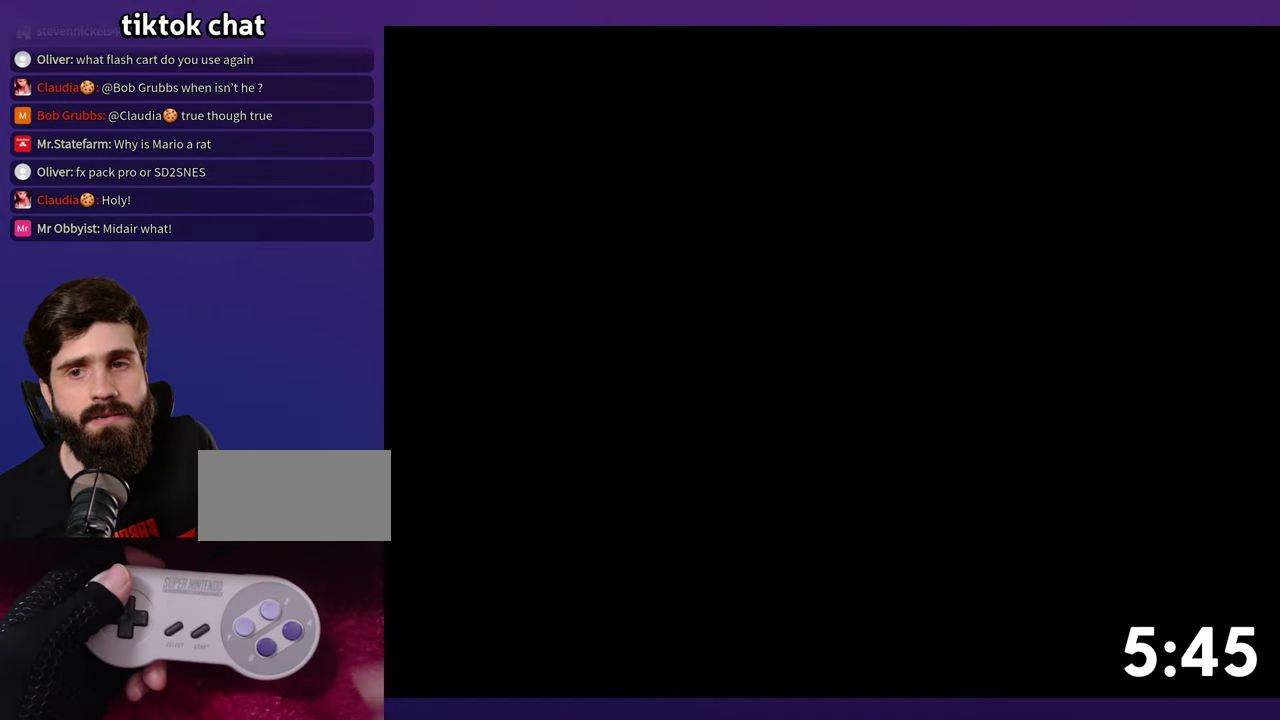
{"buttons": ["Y"], "events": [[250, "Y", "down"]]}
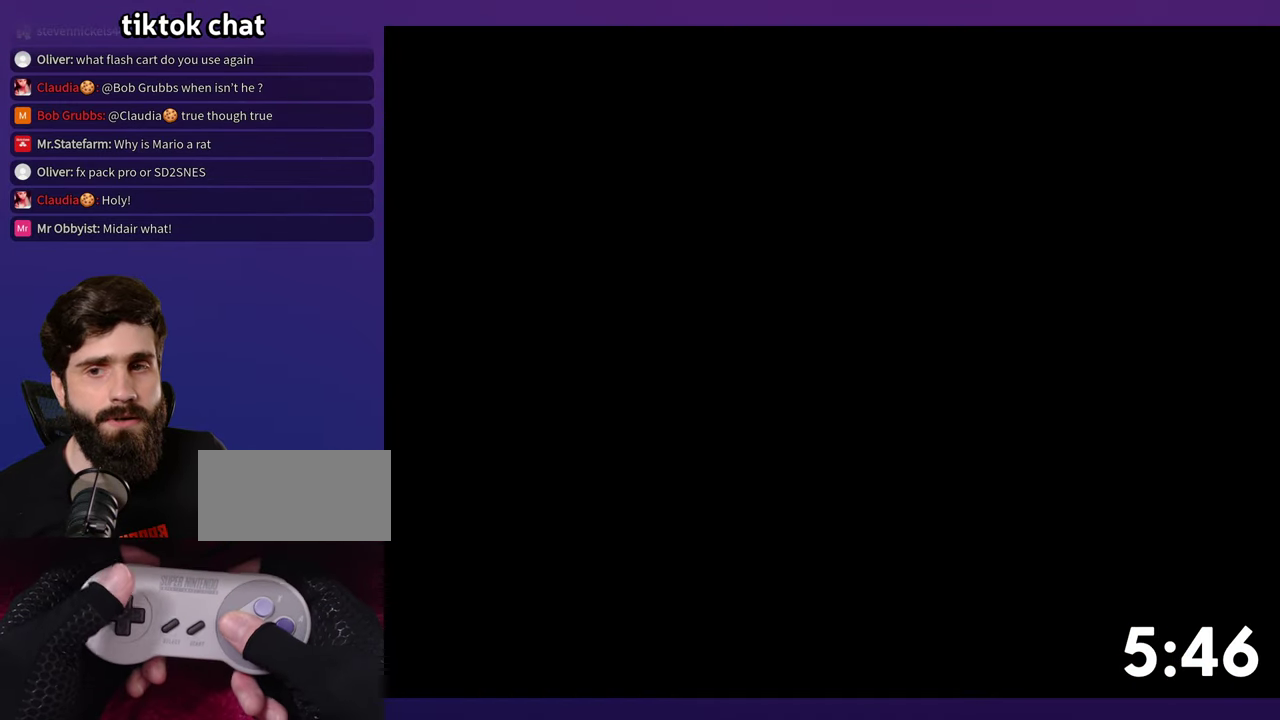
{"buttons": ["Y"], "events": []}
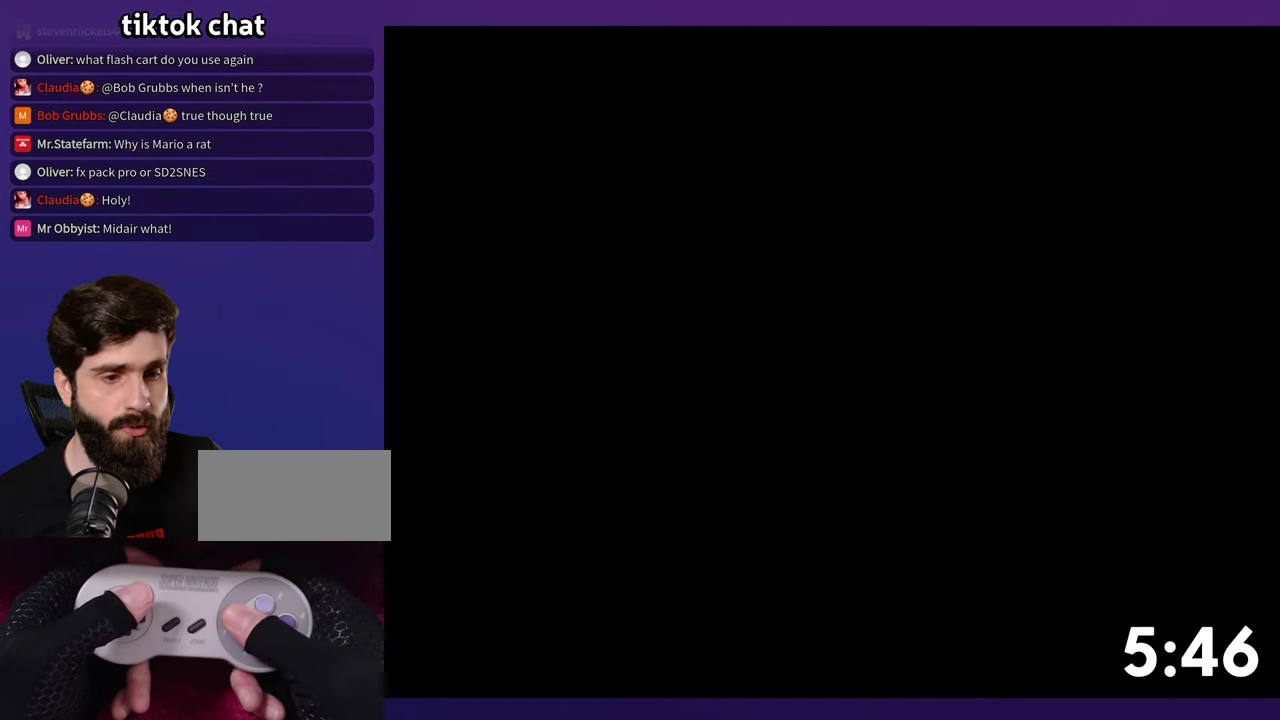
{"buttons": ["Y"], "events": []}
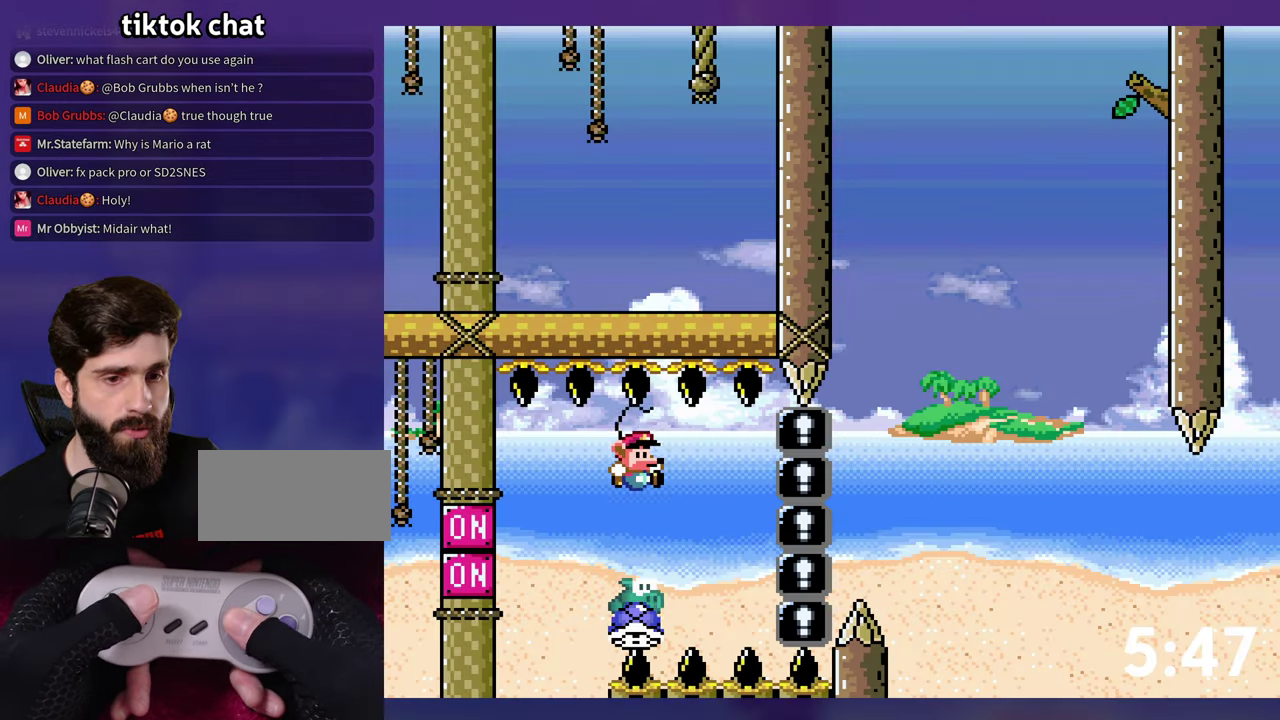
{"buttons": ["Y", "DPAD_RIGHT"], "events": [[150, "B", "down"], [250, "Y", "up"], [333, "DPAD_RIGHT", "down"], [333, "Y", "down"], [467, "B", "up"]]}
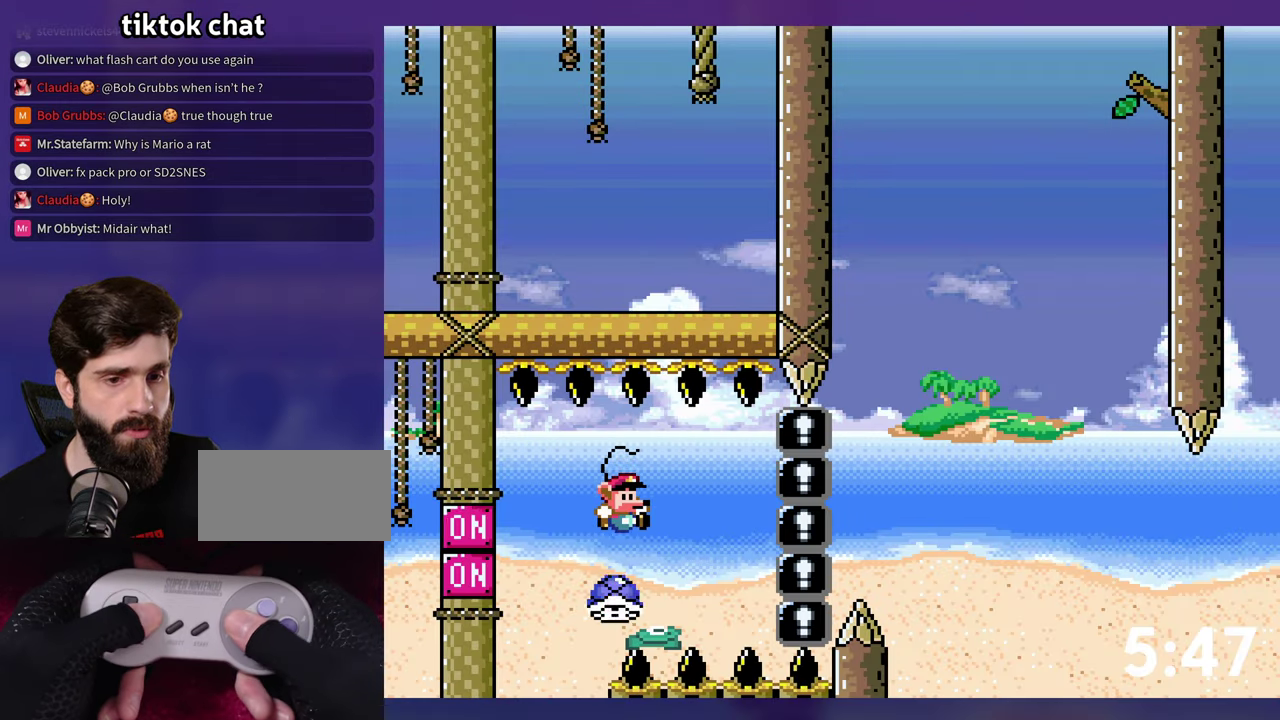
{"buttons": ["B", "Y", "DPAD_RIGHT"], "events": [[133, "DPAD_RIGHT", "up"], [267, "DPAD_RIGHT", "down"], [317, "B", "down"]]}